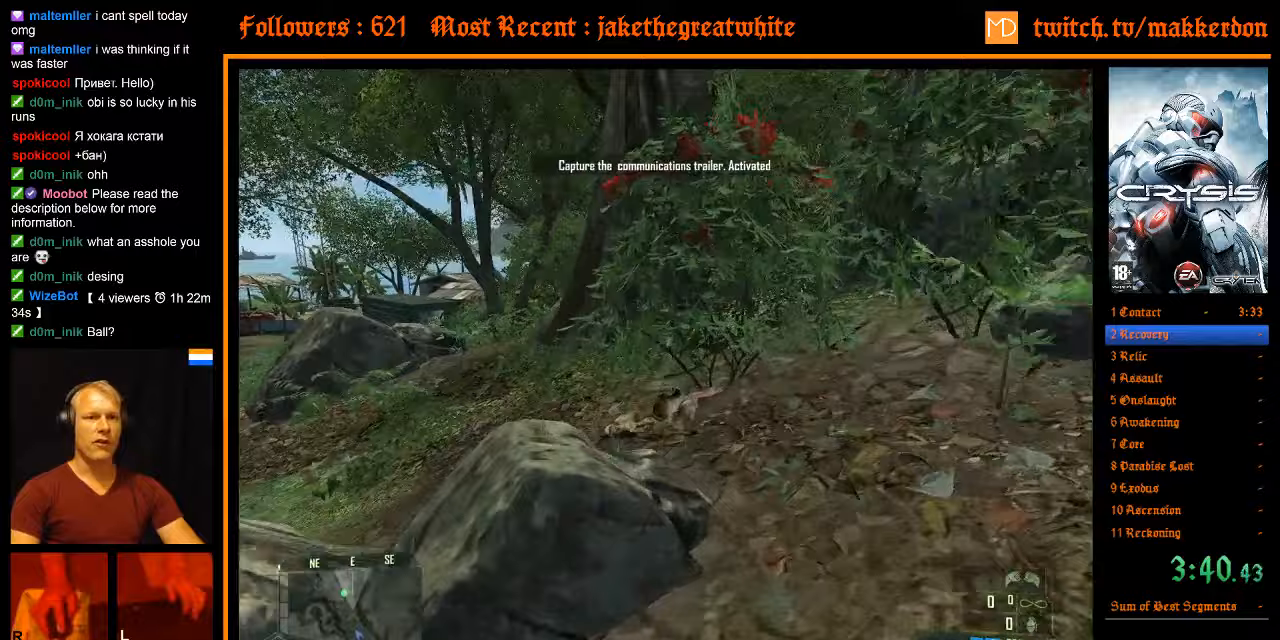
Gameplay with keyboard and mouse; each line is a JSON object with the keys and mouse buttons held at the frame after it (dt_ms = milliseconds from this image to that frame). "events" lists presses ("down") and releases ("up") of ".", "/", "1", "2", "3", "4", "5", "6", "7", "8", "a", "alt", "b", "c", "caps_lock", "ctrl", "d", "down", "e", "equals", "escape", "f", "f1", "f2", "f3", "f4", "f5", "f6", "f7", "f8", "g", "h", "left", "minus", "num0", "num1", "num2", "num3", "num4", "num5", "num6", "num7", "num8", "num9", "q", "r", "return", "right", "s", "shift", "space", "super", "t", "tab", "tilde", "u", "up", "v", "w", "x", "y", "z", "mouse_left", "mouse_right" and "mouse_wheel_down" between this image and that frame as [ms after this image, input, new state], when the widget could be followed in between. "mouse_left", "mouse_right", "mouse_wheel_down" = the "left", "right", "wheel_down" buttons of the "mouse" list. No other keys are recorded. Mouse movement is not recorded. Not read: other_keys.
{"dt_ms": 300, "keys": ["shift", "w"], "mouse": [], "events": []}
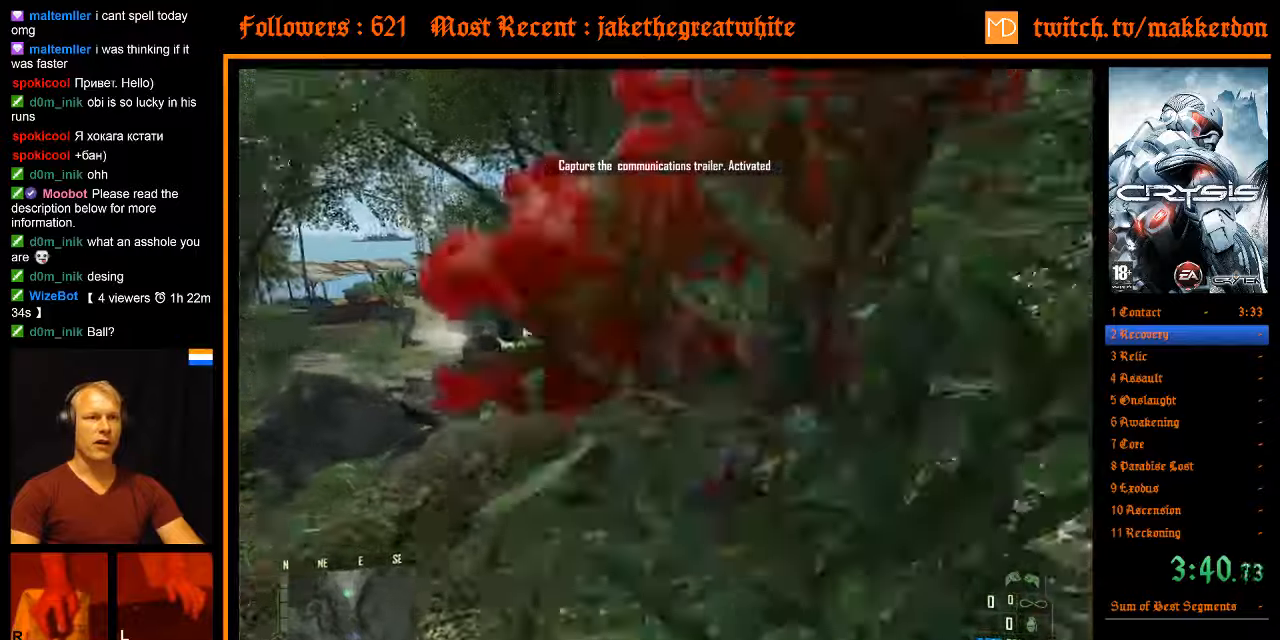
{"dt_ms": 500, "keys": ["shift", "w"], "mouse": [], "events": []}
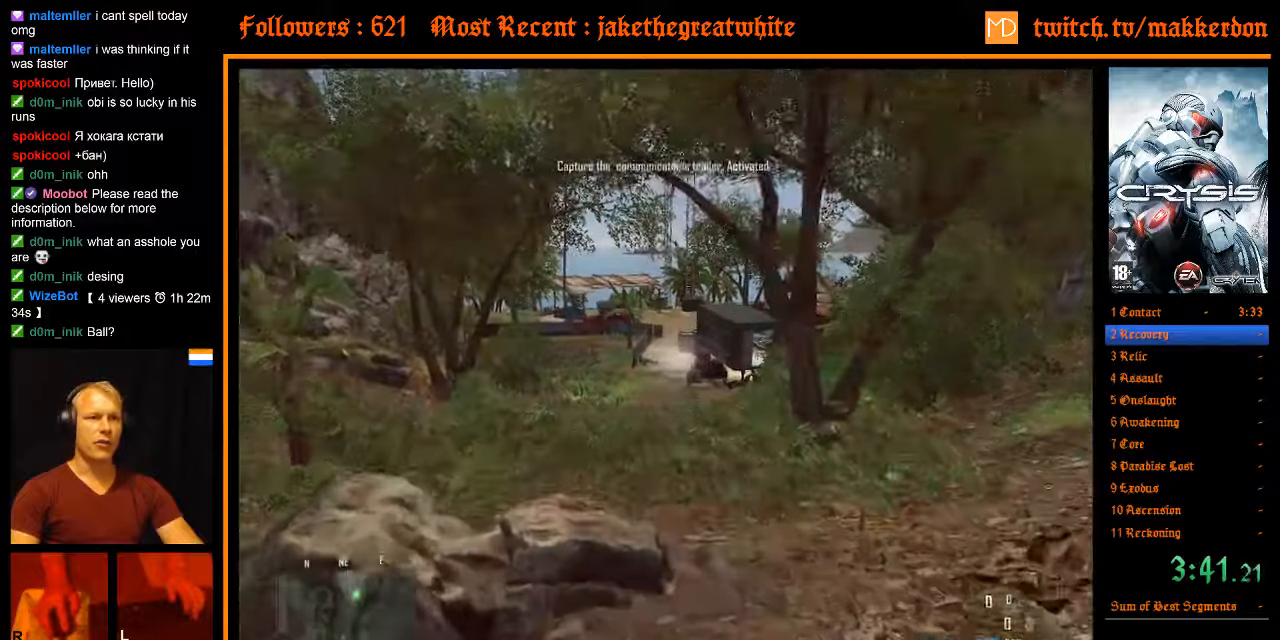
{"dt_ms": 500, "keys": ["shift", "w"], "mouse": [], "events": [[150, "shift", "up"], [467, "shift", "down"]]}
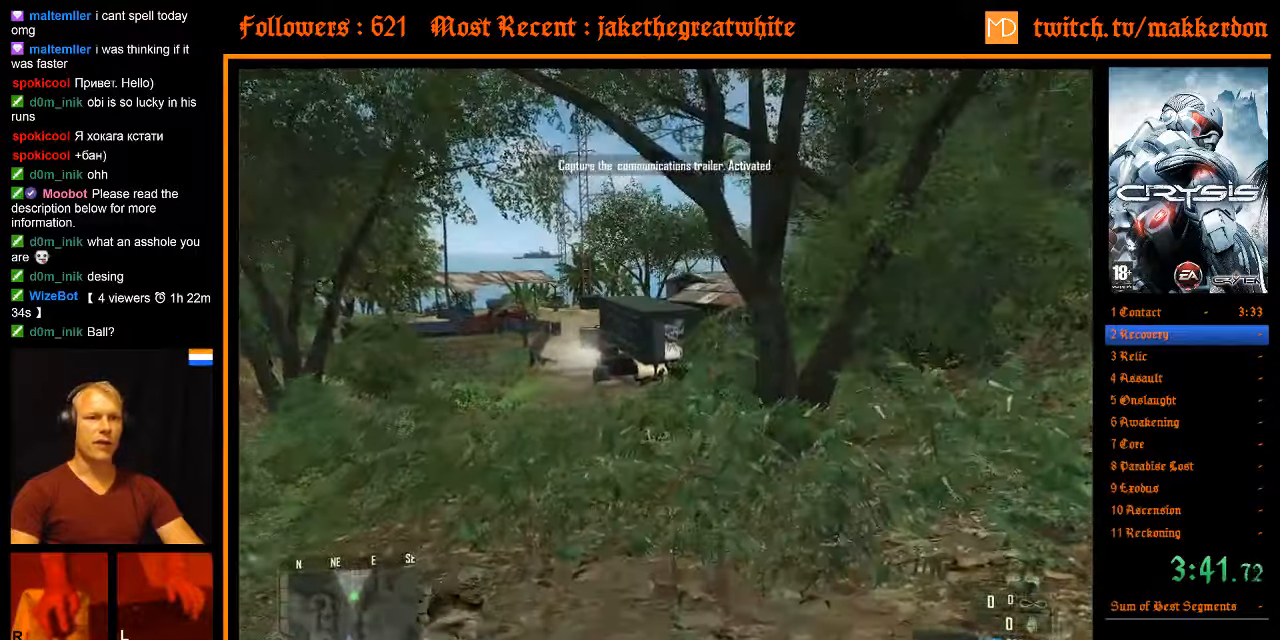
{"dt_ms": 500, "keys": ["shift", "w"], "mouse": [], "events": []}
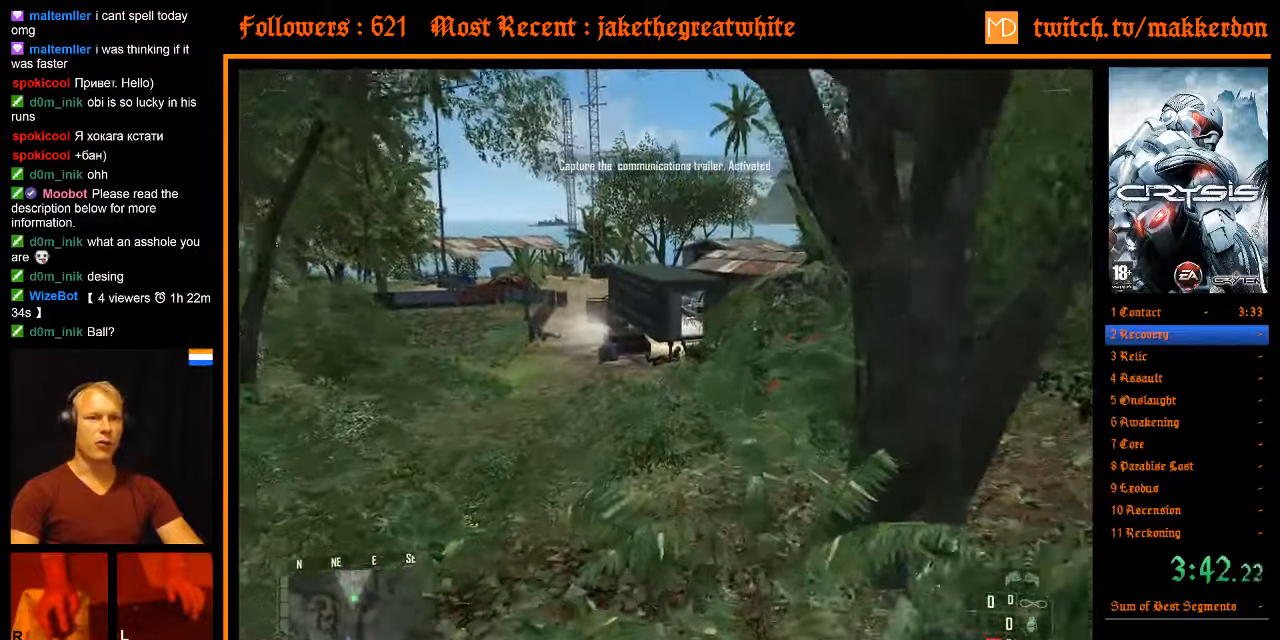
{"dt_ms": 500, "keys": ["w"], "mouse": [], "events": [[133, "shift", "up"]]}
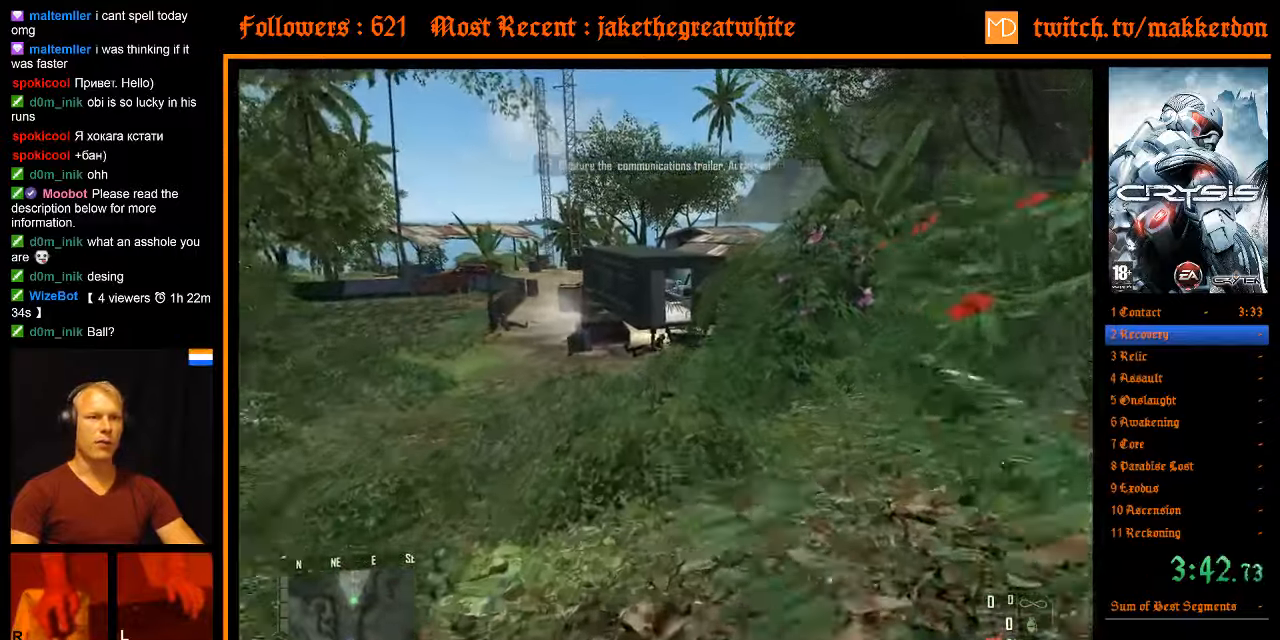
{"dt_ms": 500, "keys": ["w"], "mouse": [], "events": []}
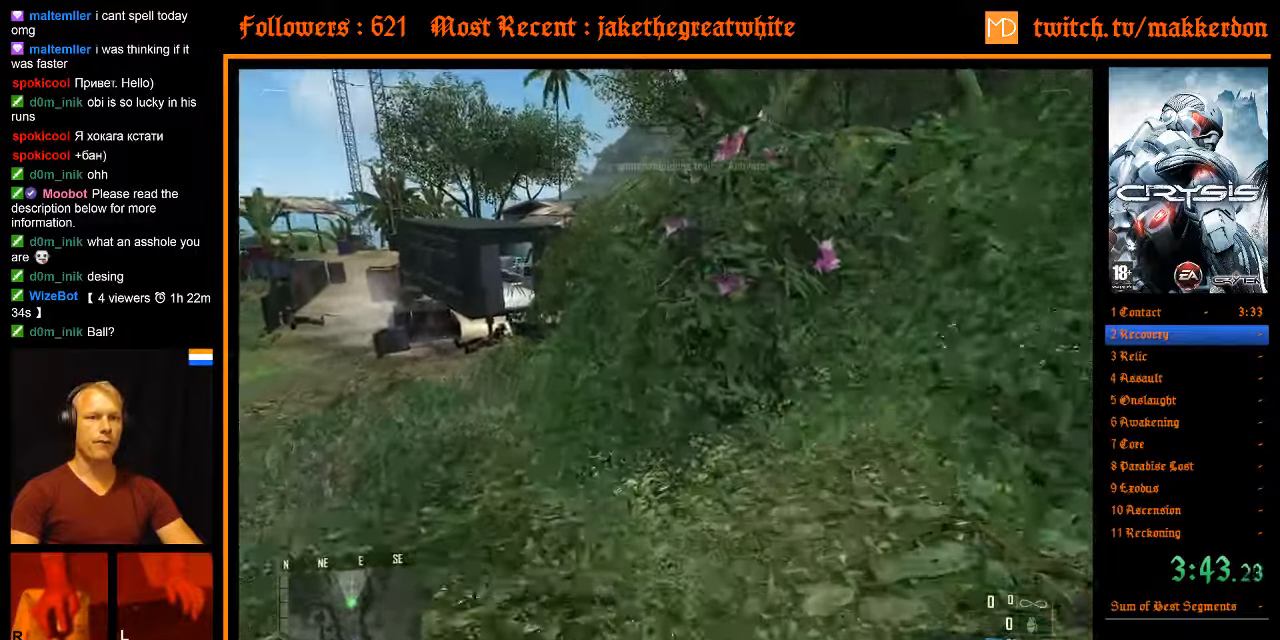
{"dt_ms": 500, "keys": ["a", "d", "shift", "w"], "mouse": [], "events": [[150, "space", "down"], [200, "a", "down"], [200, "shift", "down"], [300, "space", "up"], [483, "d", "down"]]}
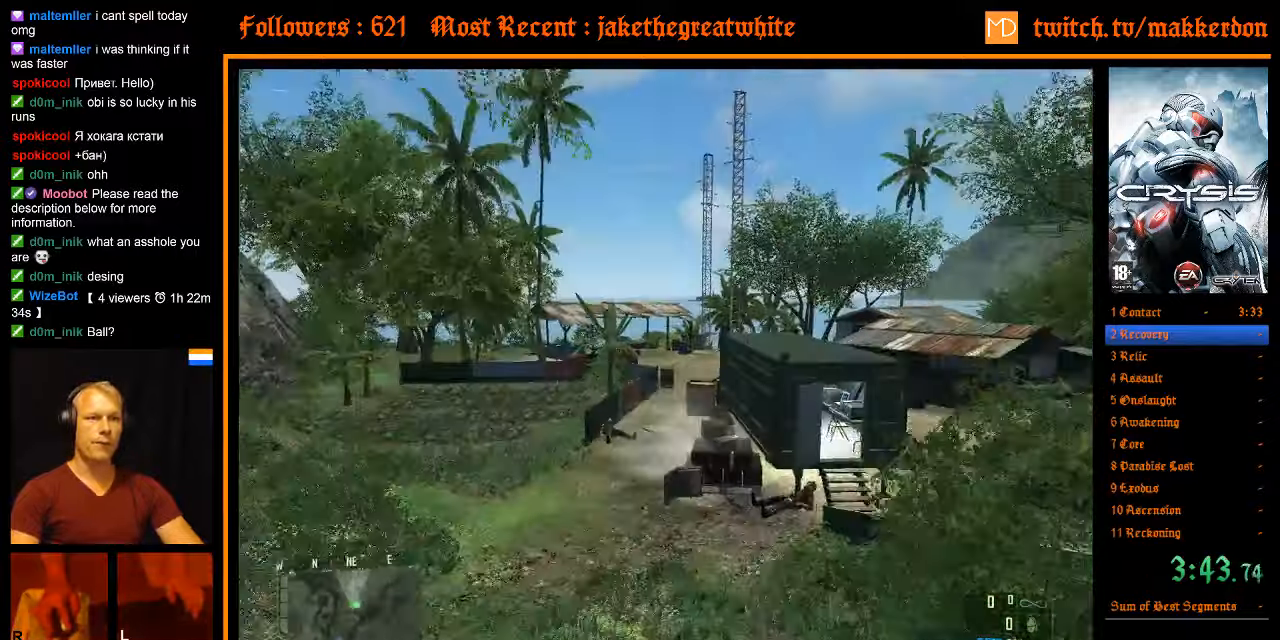
{"dt_ms": 500, "keys": ["d", "shift", "w"], "mouse": [], "events": [[83, "a", "up"]]}
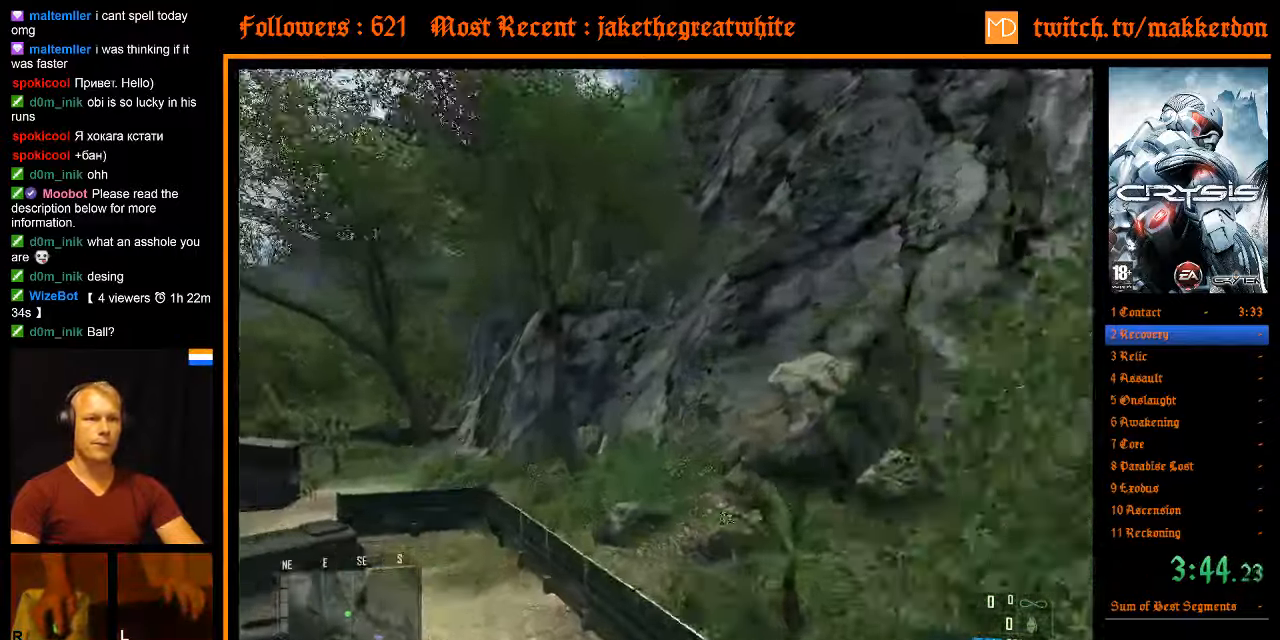
{"dt_ms": 500, "keys": ["w"], "mouse": [], "events": [[50, "d", "up"], [117, "a", "down"], [283, "shift", "up"], [300, "a", "up"]]}
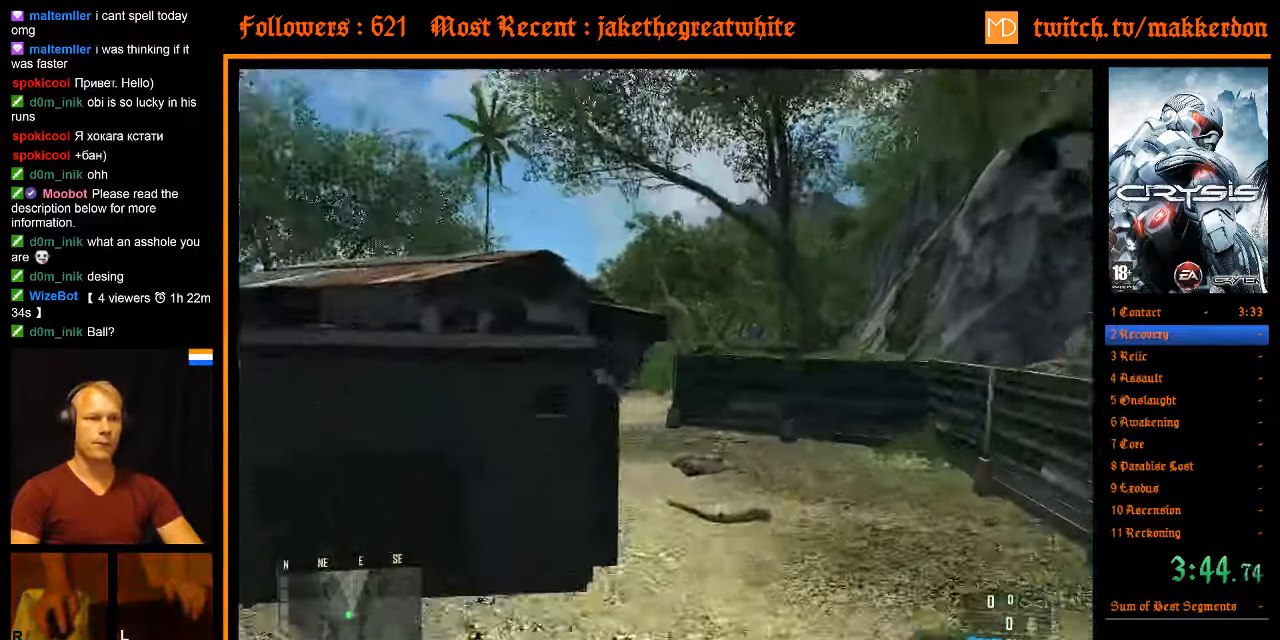
{"dt_ms": 500, "keys": ["a", "shift", "space", "w"], "mouse": [], "events": [[433, "a", "down"], [433, "shift", "down"], [433, "space", "down"]]}